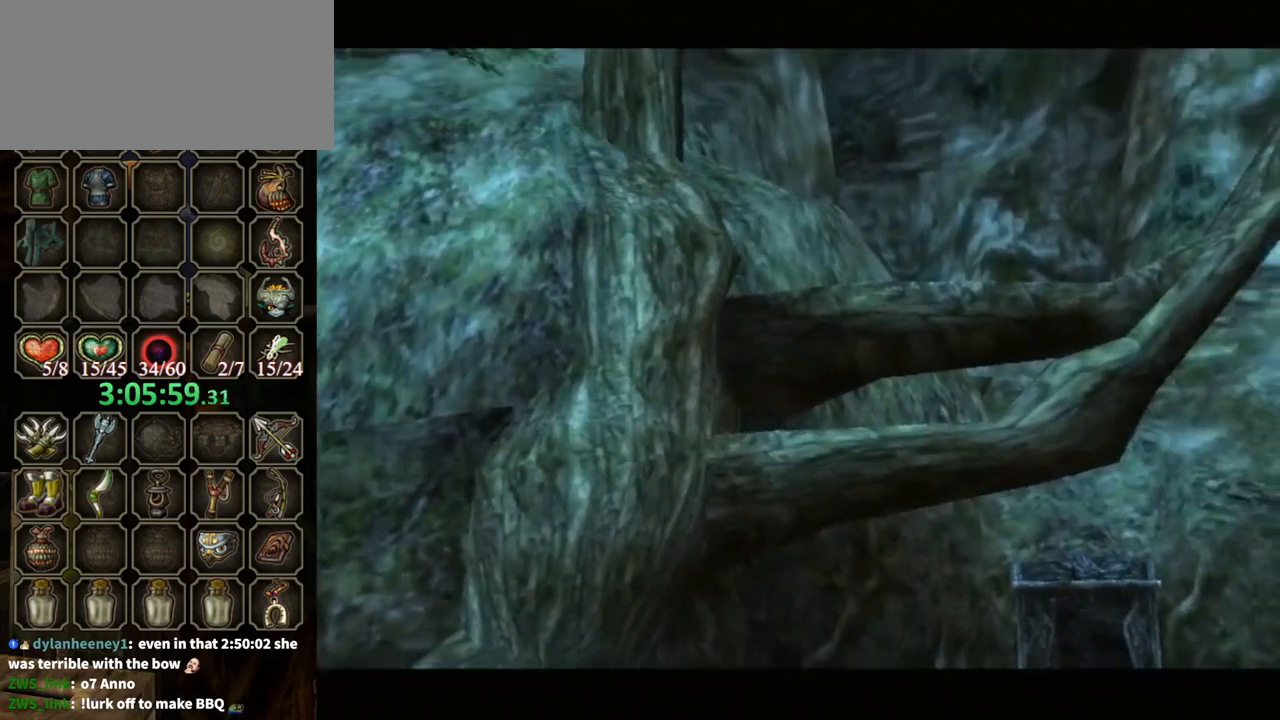
Gameplay with a controller (Nintendo layout); each line is a JSON object with the inputs held at the frame after it. "events" lists button and stick changes between this image and that frame as [ms after this image, input, new state], when the widget could be followed in between. Not read: L3 R3.
{"buttons": [], "left_stick": "down-left", "right_stick": "center", "events": []}
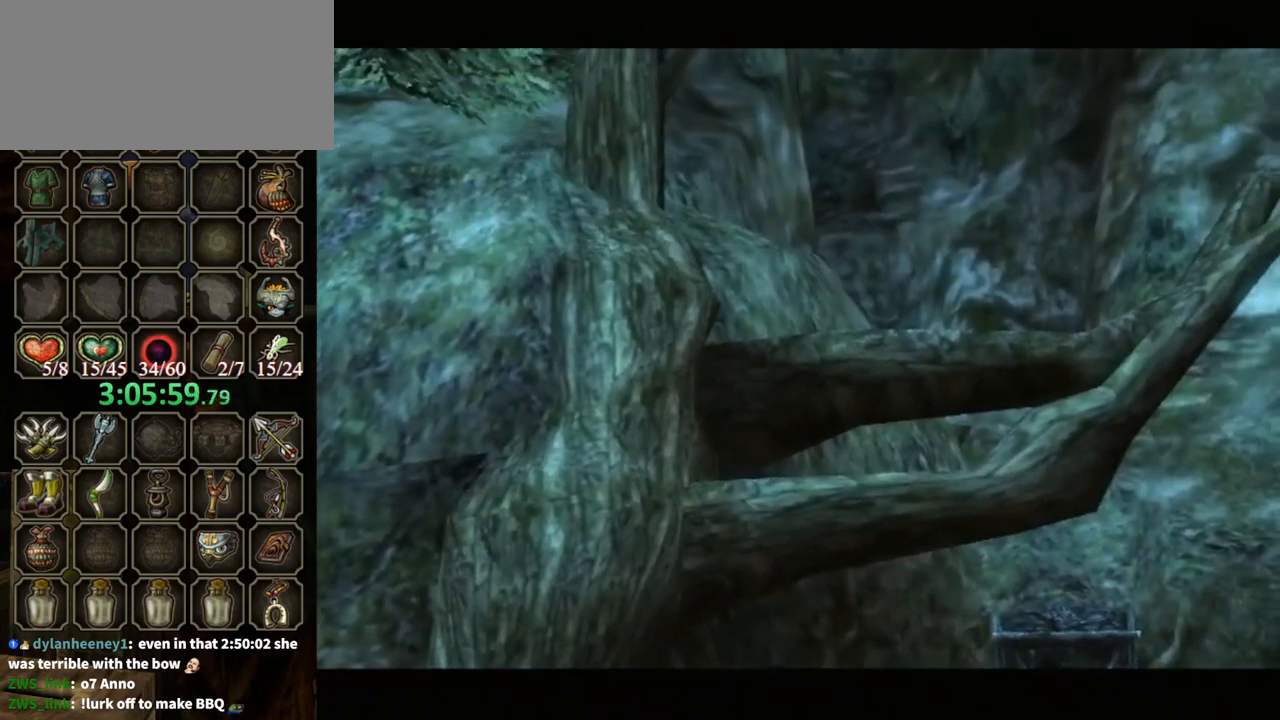
{"buttons": [], "left_stick": "down-left", "right_stick": "center", "events": []}
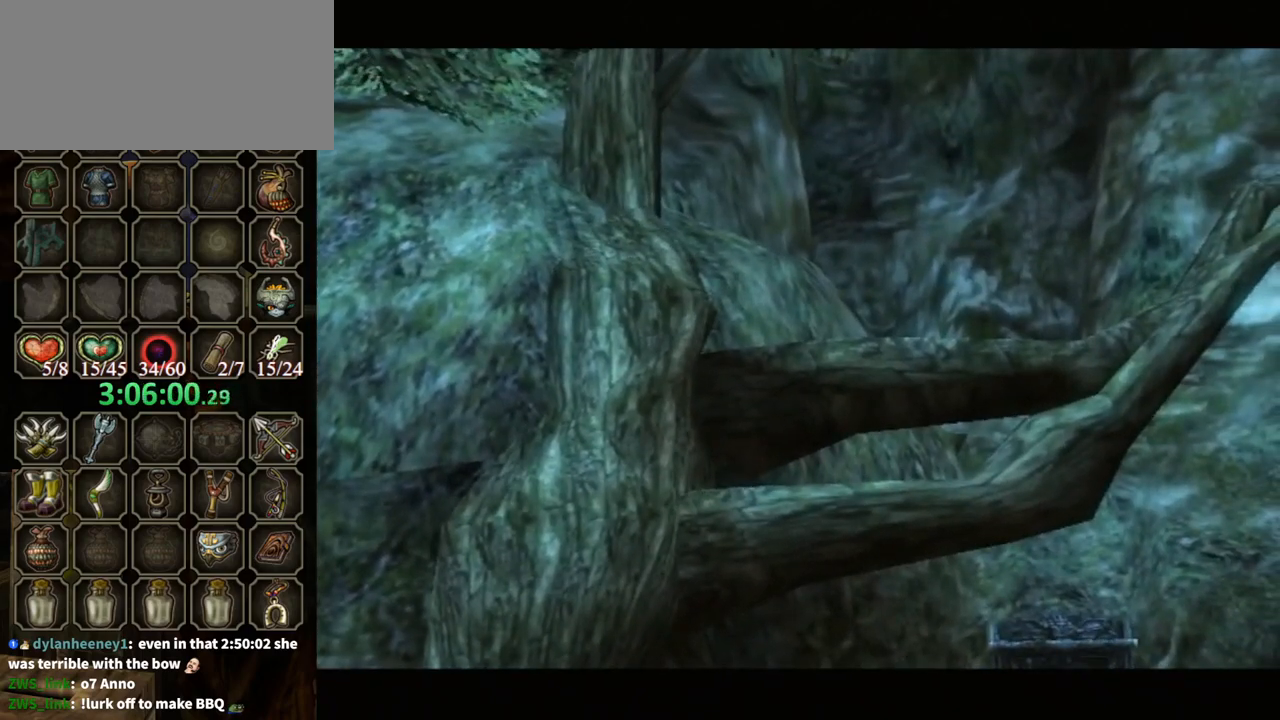
{"buttons": [], "left_stick": "left", "right_stick": "center", "events": [[500, "left_stick", "left"]]}
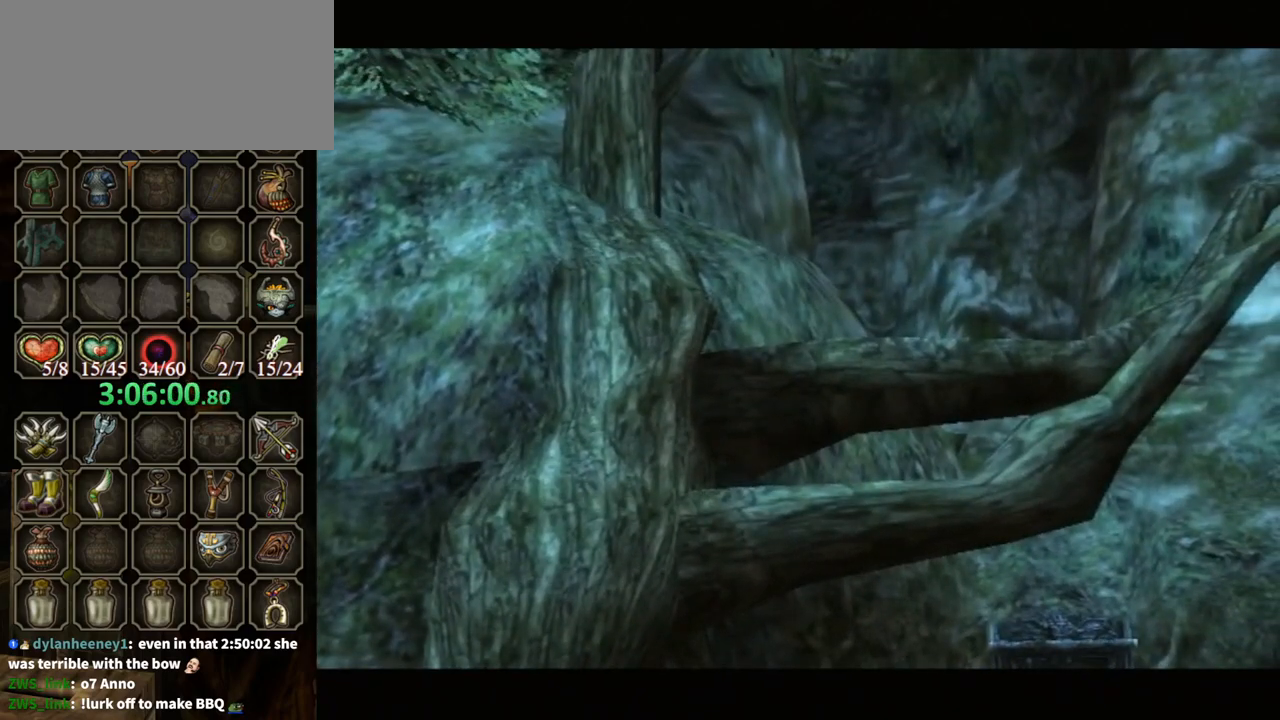
{"buttons": [], "left_stick": "left", "right_stick": "center", "events": []}
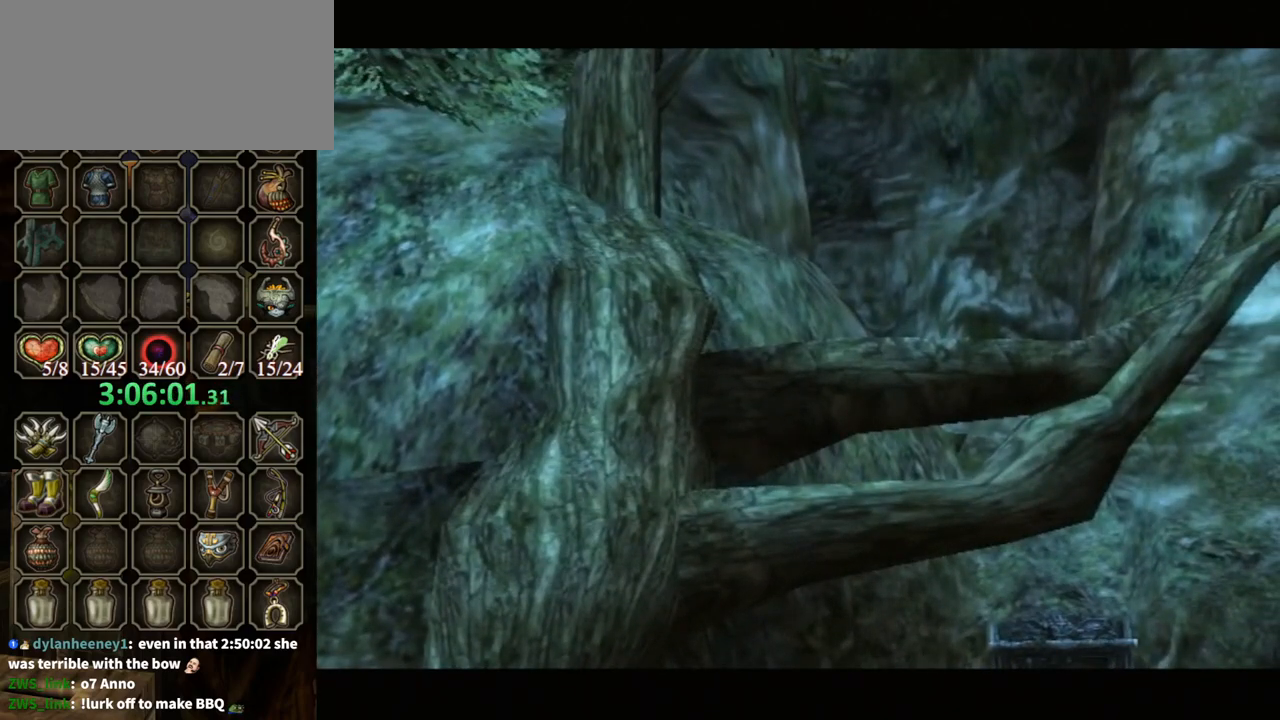
{"buttons": [], "left_stick": "left", "right_stick": "center", "events": []}
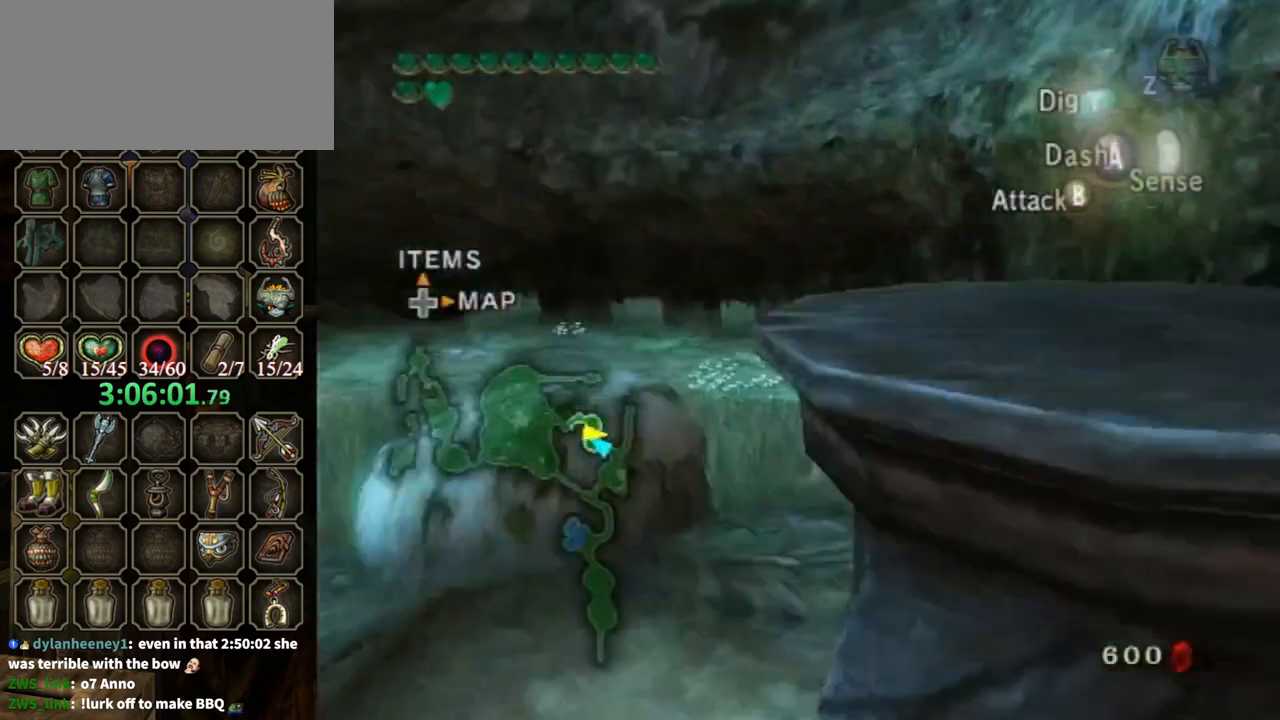
{"buttons": [], "left_stick": "center", "right_stick": "center", "events": [[333, "left_stick", "center"]]}
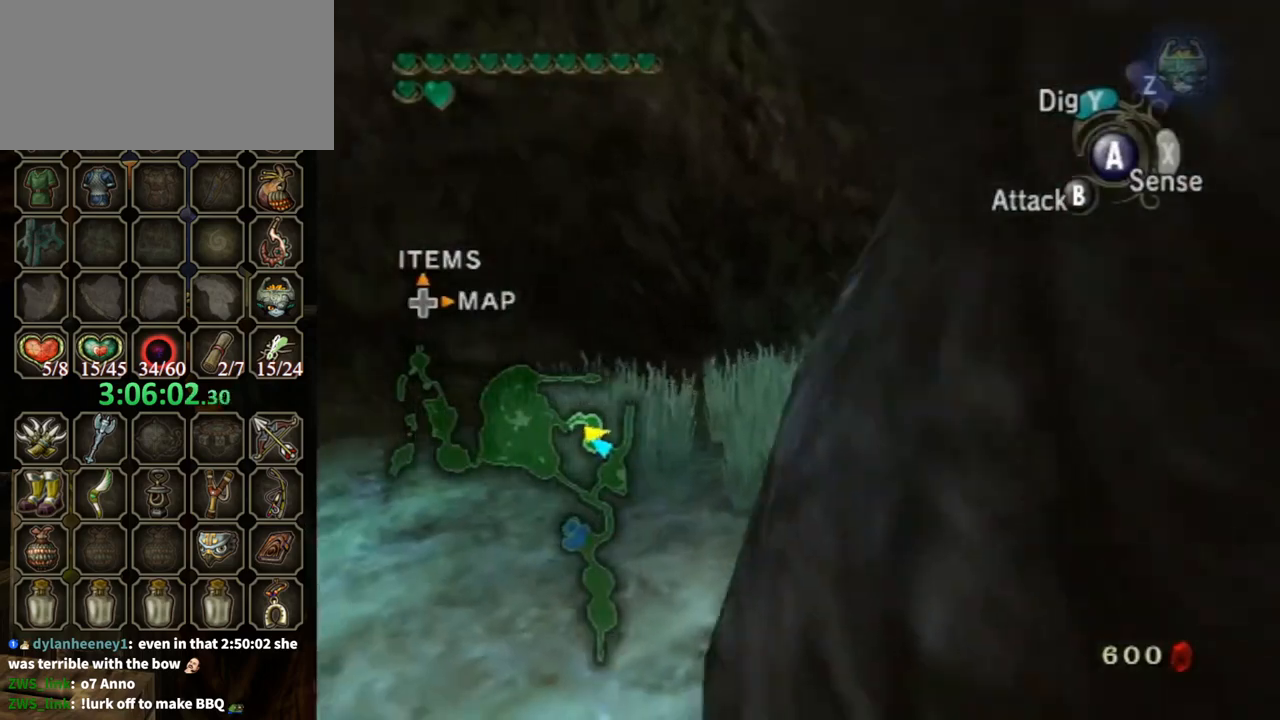
{"buttons": [], "left_stick": "up-right", "right_stick": "center", "events": [[33, "left_stick", "up-right"]]}
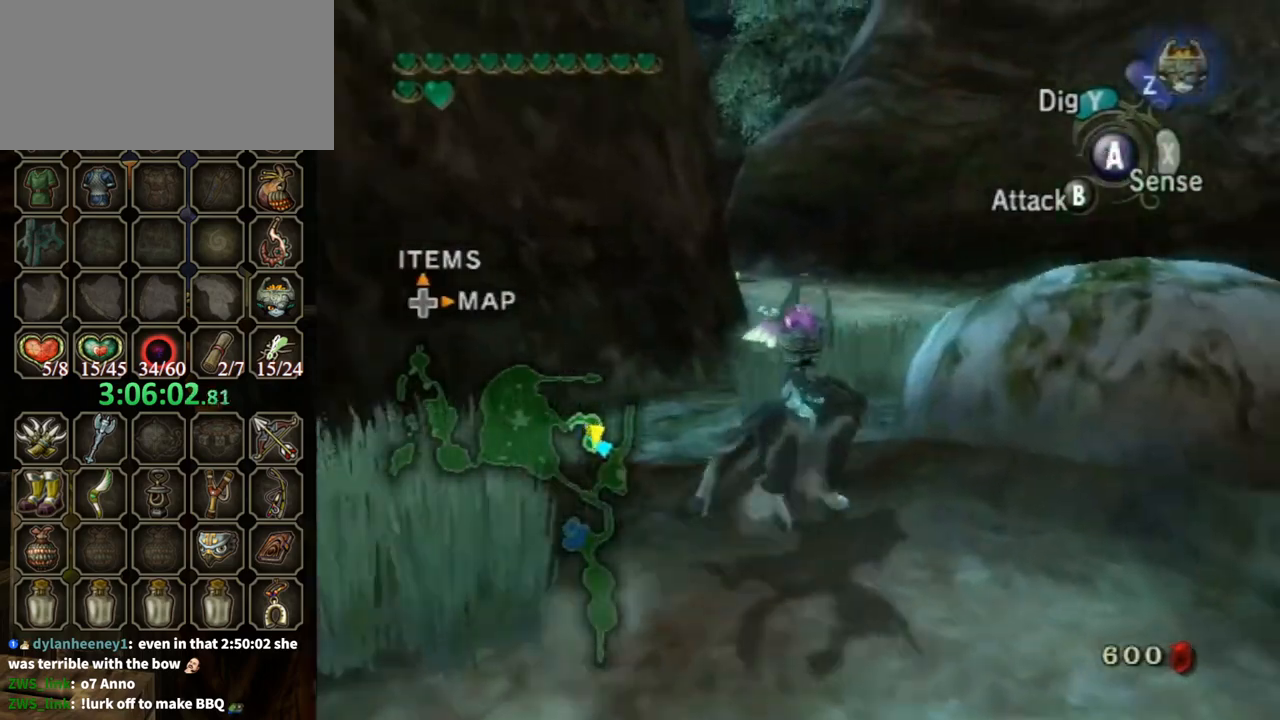
{"buttons": ["Z"], "left_stick": "center", "right_stick": "center", "events": [[67, "left_stick", "center"], [233, "left_stick", "right"], [433, "left_stick", "center"], [500, "Z", "down"]]}
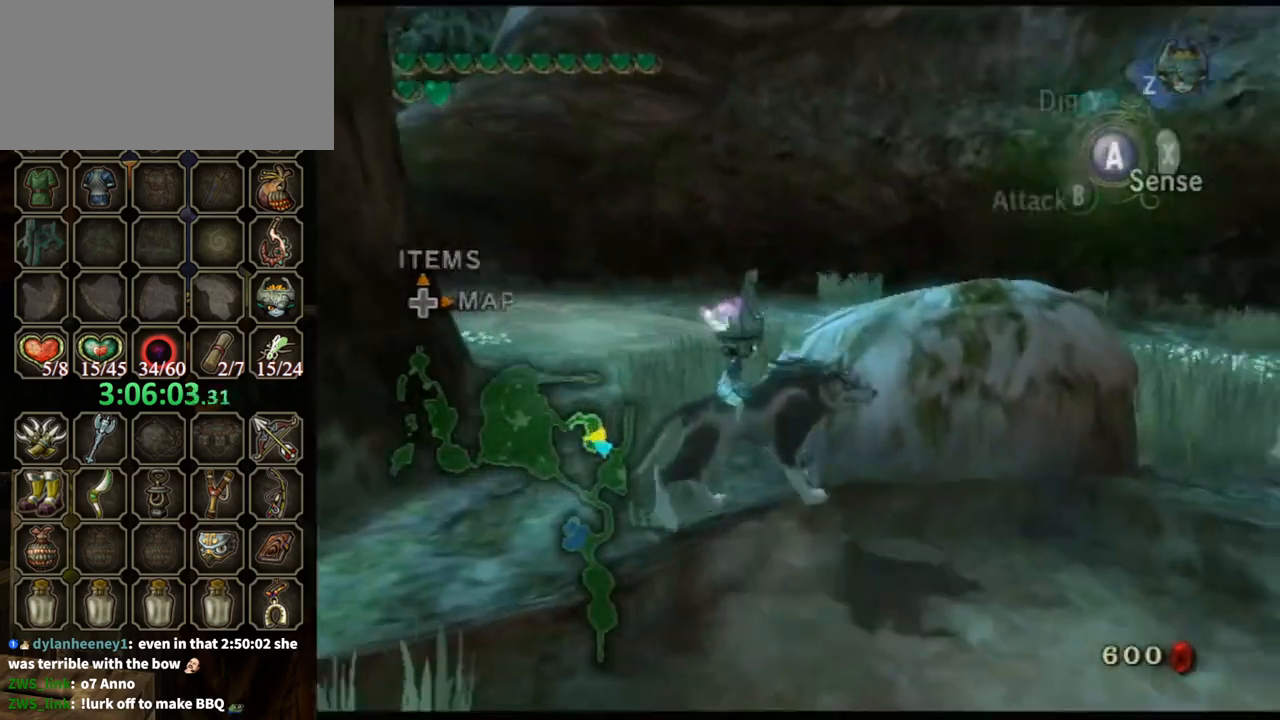
{"buttons": ["L1"], "left_stick": "center", "right_stick": "center", "events": [[133, "Z", "up"], [233, "L1", "down"]]}
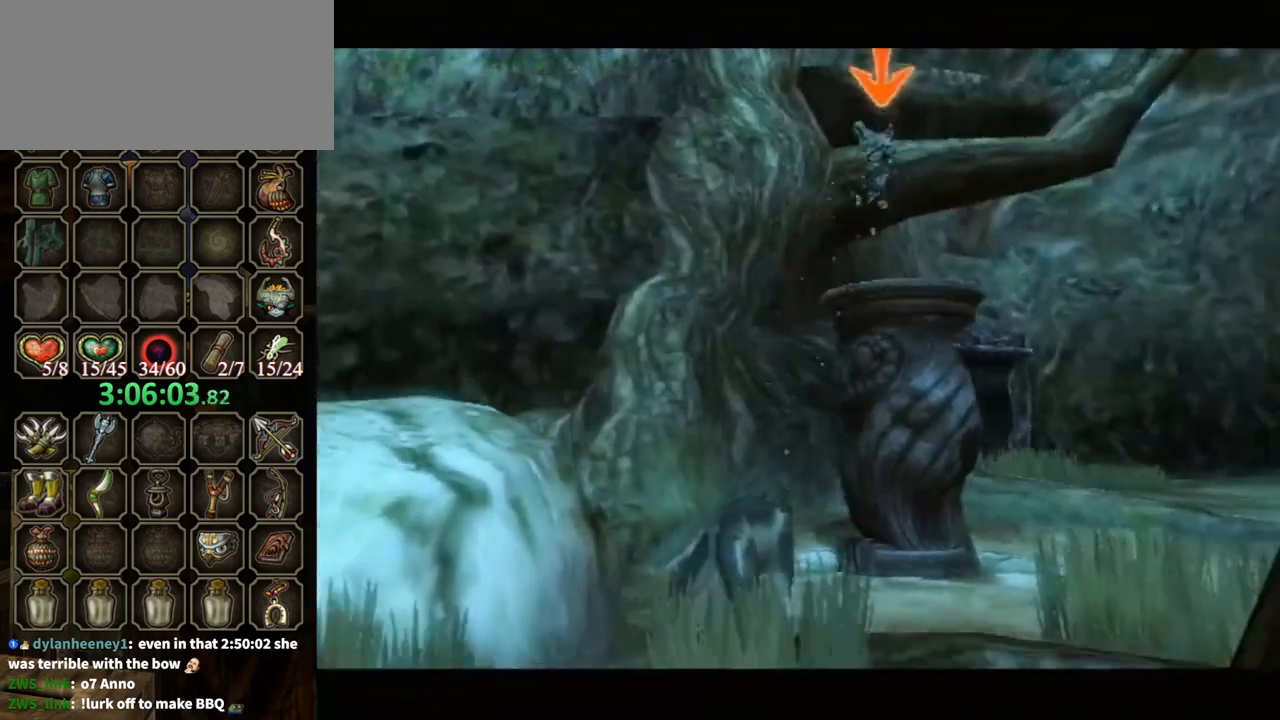
{"buttons": ["A", "L1"], "left_stick": "center", "right_stick": "center", "events": [[133, "A", "down"], [200, "A", "up"], [300, "A", "down"], [367, "A", "up"], [467, "A", "down"]]}
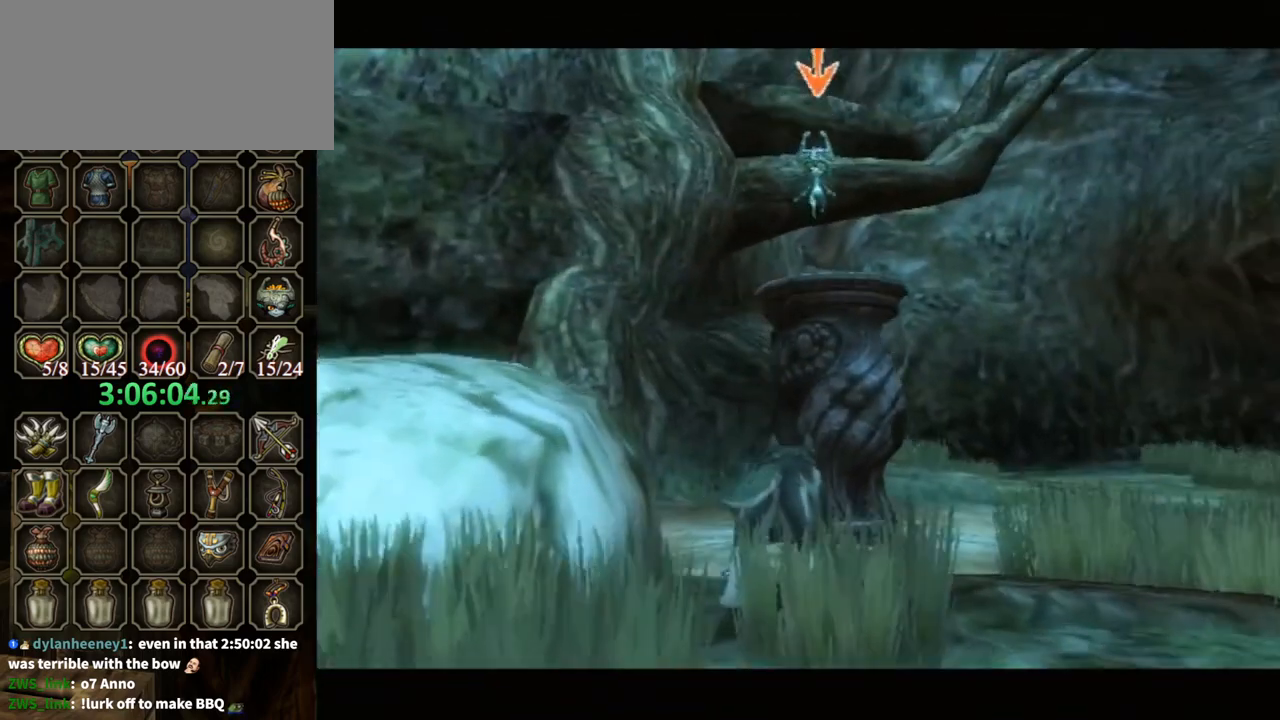
{"buttons": ["L1"], "left_stick": "center", "right_stick": "center", "events": [[67, "A", "up"], [133, "A", "down"], [200, "A", "up"], [267, "A", "down"], [333, "A", "up"], [433, "A", "down"], [500, "A", "up"]]}
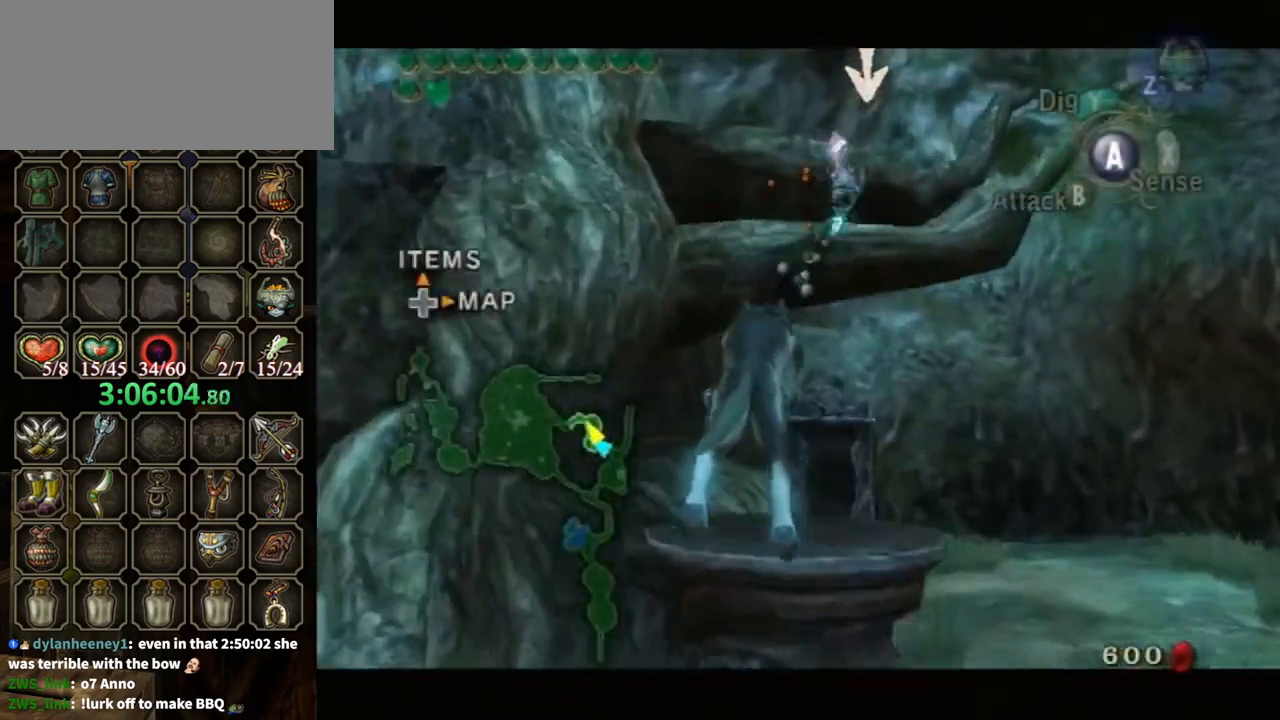
{"buttons": ["L1"], "left_stick": "center", "right_stick": "center", "events": [[100, "A", "down"], [167, "A", "up"], [233, "A", "down"], [267, "A", "up"], [400, "A", "down"], [467, "A", "up"]]}
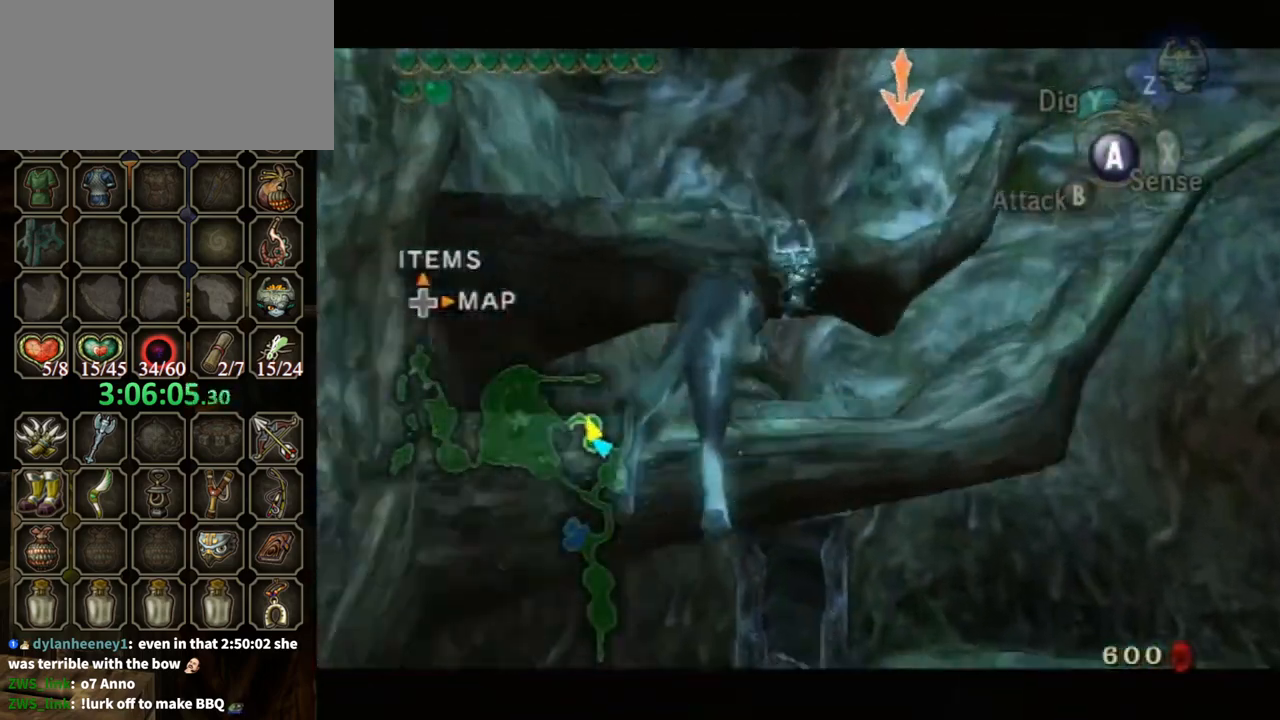
{"buttons": ["A", "L1"], "left_stick": "center", "right_stick": "center", "events": [[33, "A", "down"], [133, "A", "up"], [200, "A", "down"], [267, "A", "up"], [333, "A", "down"], [433, "A", "up"], [500, "A", "down"]]}
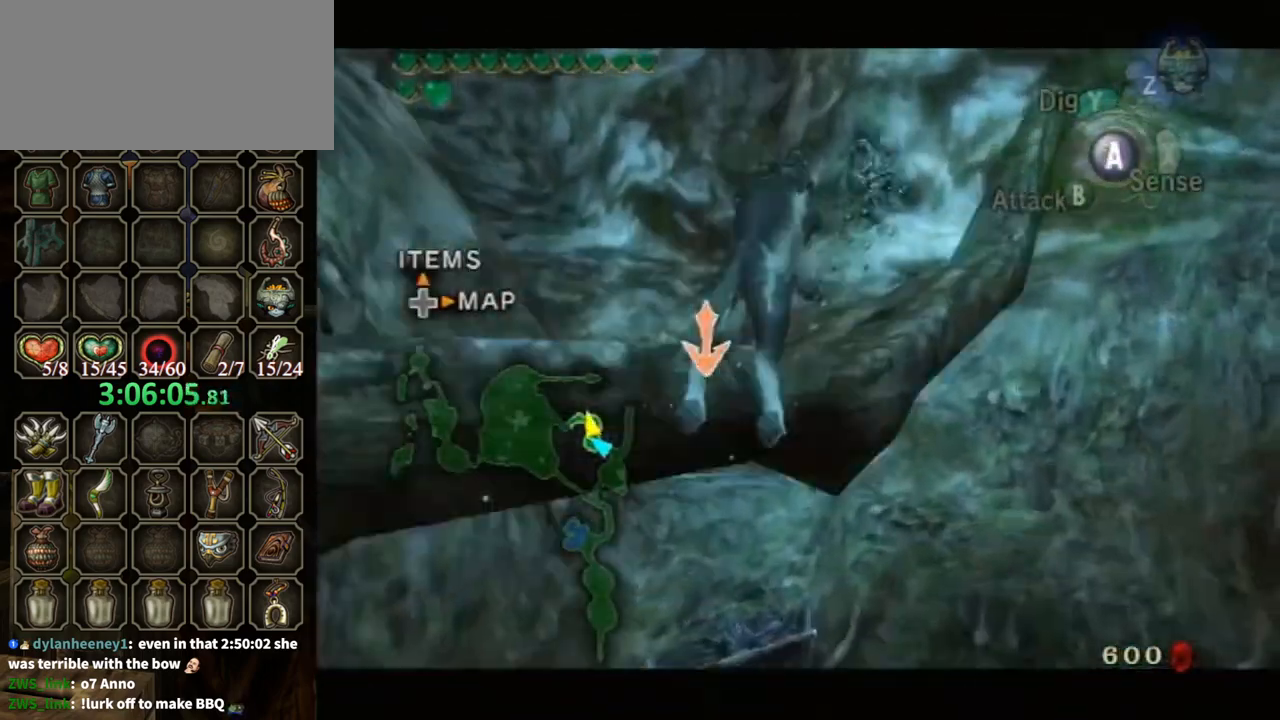
{"buttons": ["A", "L1"], "left_stick": "center", "right_stick": "center", "events": [[100, "A", "up"], [133, "A", "down"], [233, "A", "up"], [333, "A", "down"], [400, "A", "up"], [500, "A", "down"]]}
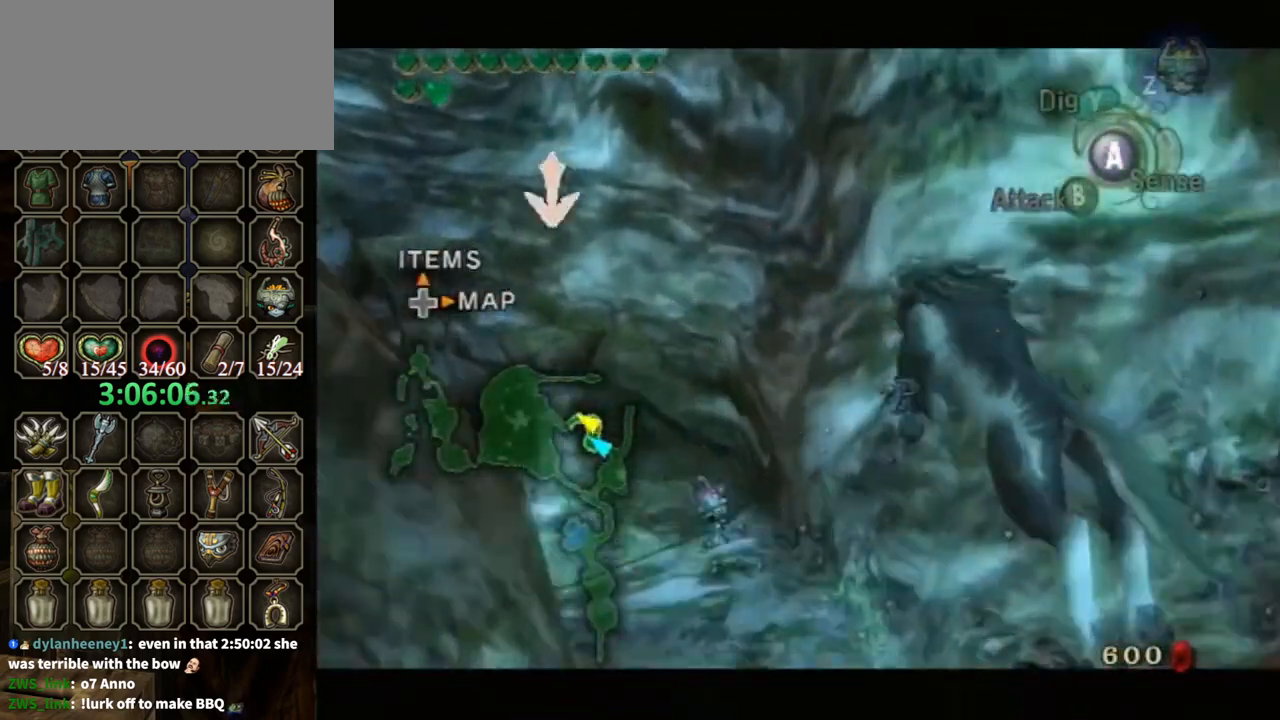
{"buttons": ["A", "L1"], "left_stick": "center", "right_stick": "center", "events": [[33, "A", "up"], [133, "A", "down"], [200, "A", "up"], [467, "A", "down"]]}
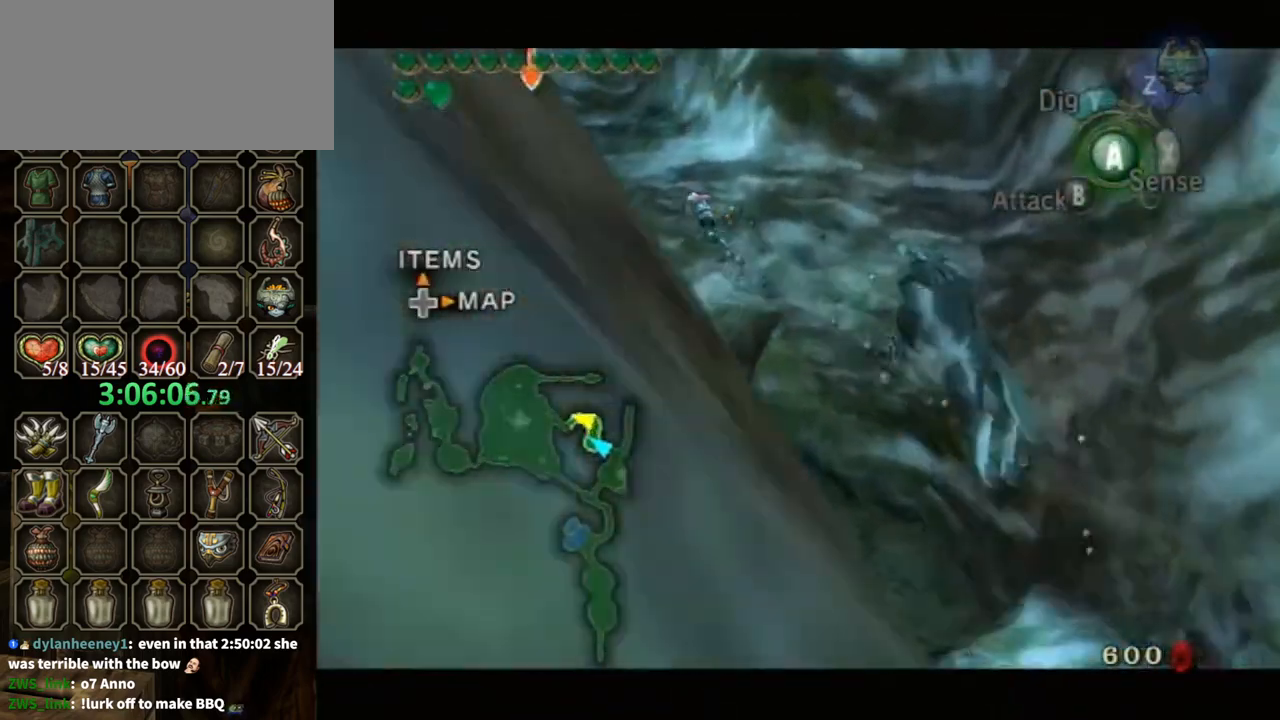
{"buttons": ["L1"], "left_stick": "center", "right_stick": "center", "events": [[33, "A", "up"], [100, "A", "down"], [167, "A", "up"], [267, "A", "down"], [333, "A", "up"], [433, "A", "down"], [500, "A", "up"]]}
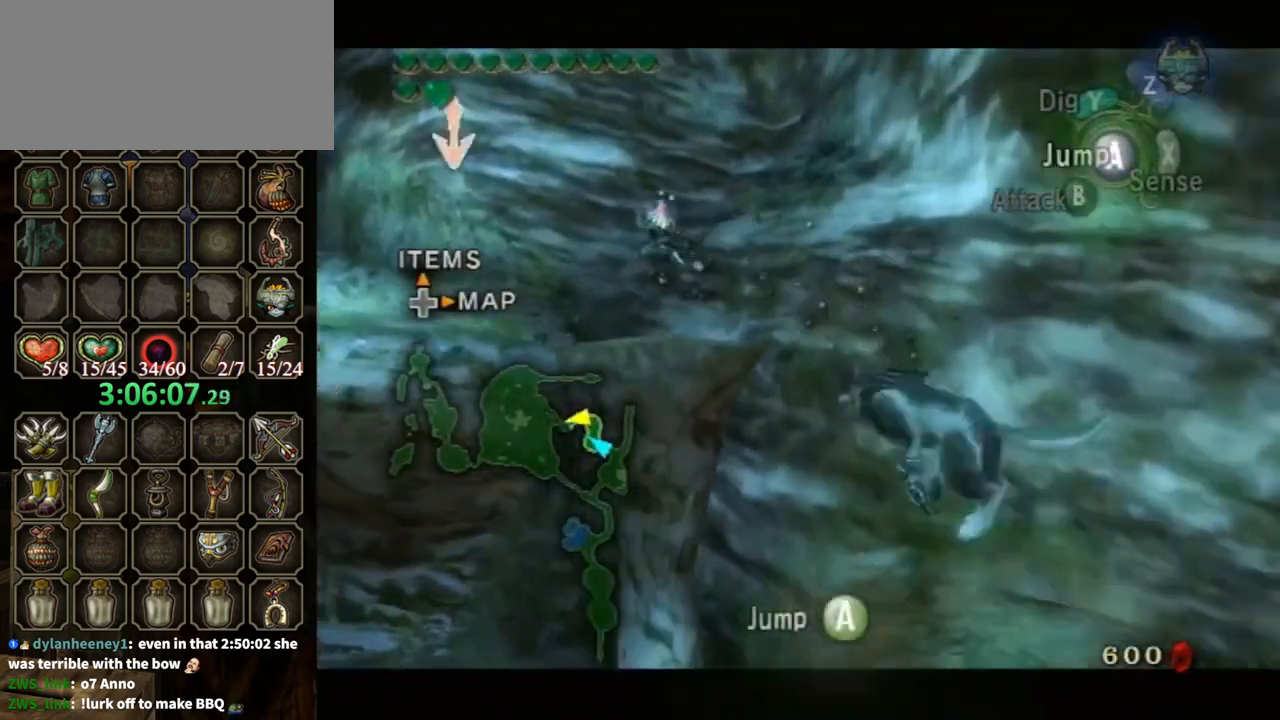
{"buttons": ["L1"], "left_stick": "center", "right_stick": "center", "events": [[100, "A", "down"], [133, "A", "up"], [233, "A", "down"], [300, "A", "up"], [400, "A", "down"], [433, "A", "up"]]}
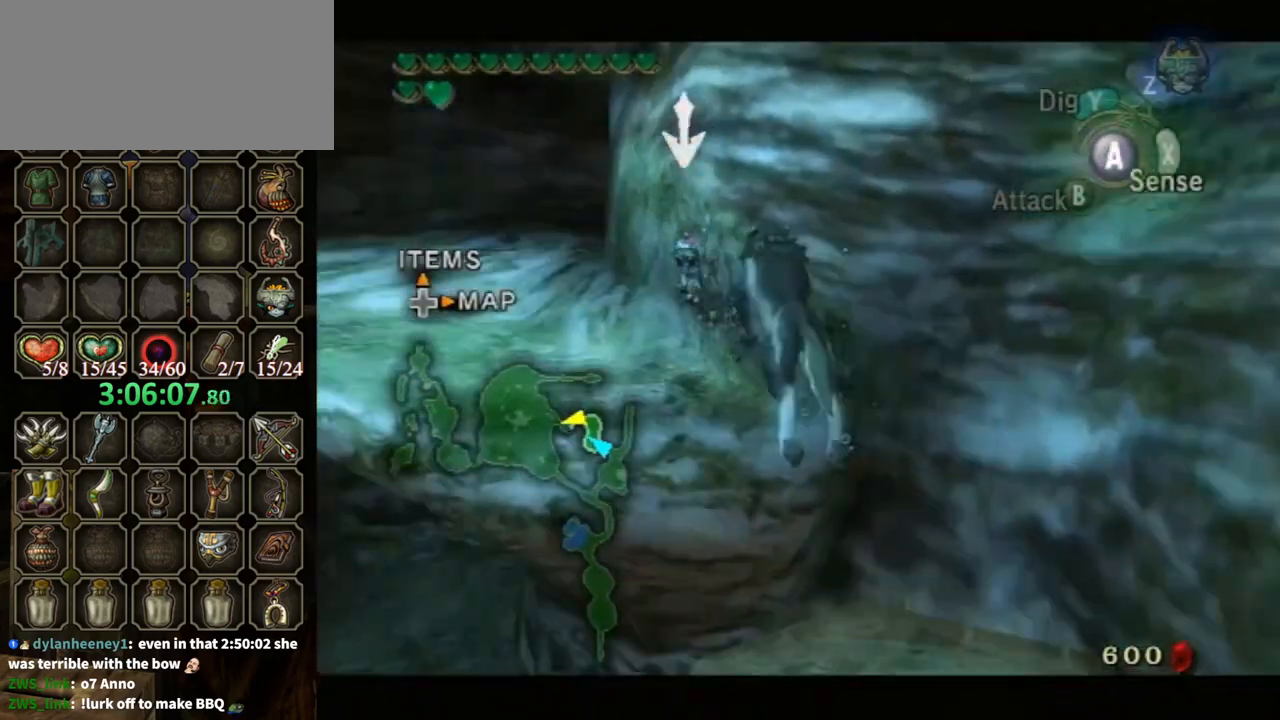
{"buttons": ["A"], "left_stick": "up-left", "right_stick": "center", "events": [[67, "A", "down"], [100, "A", "up"], [200, "L1", "up"], [233, "left_stick", "left"], [367, "A", "down"], [400, "left_stick", "up-left"], [433, "A", "up"], [500, "A", "down"]]}
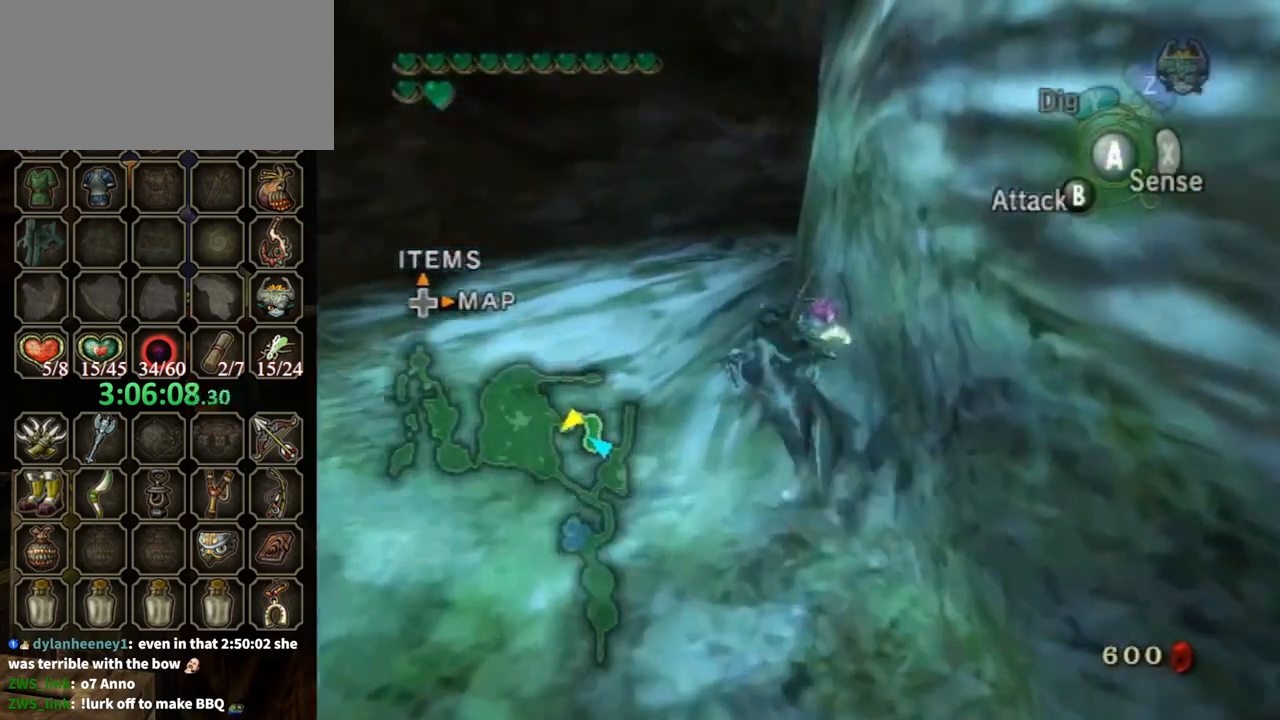
{"buttons": [], "left_stick": "up", "right_stick": "center", "events": [[67, "A", "up"], [67, "left_stick", "up"]]}
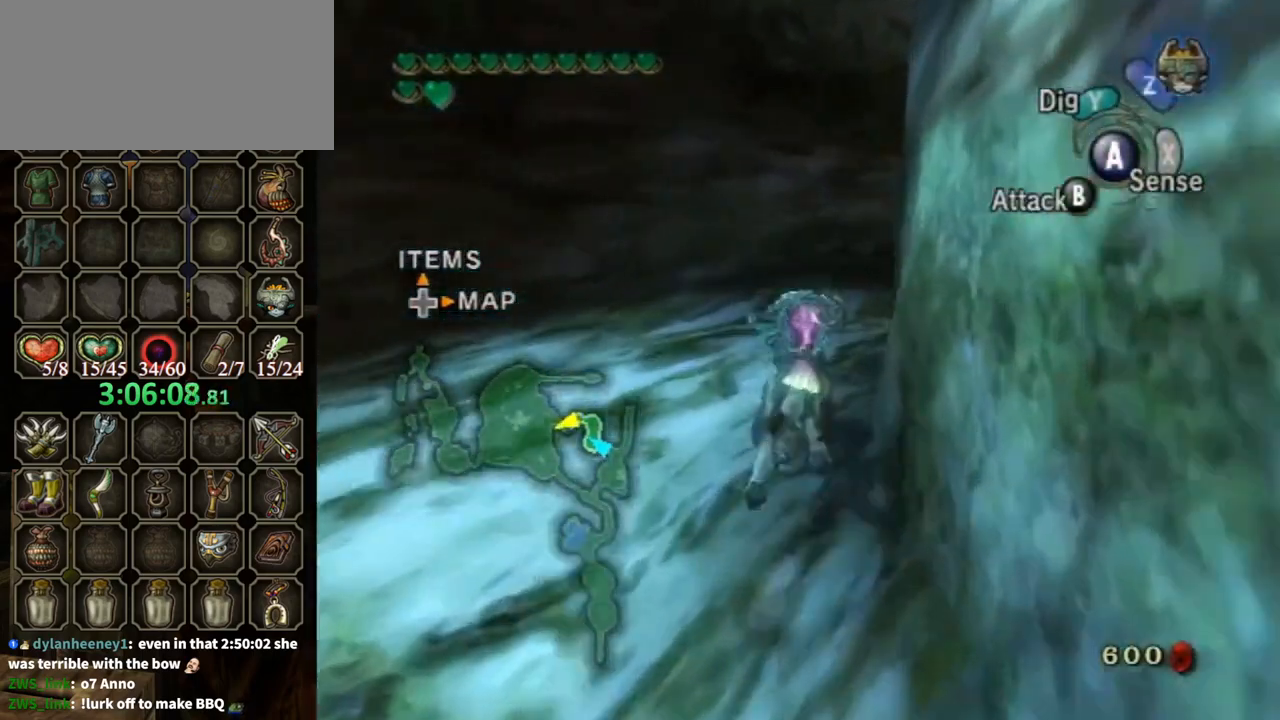
{"buttons": [], "left_stick": "up", "right_stick": "center", "events": [[200, "right_stick", "left"], [267, "right_stick", "center"]]}
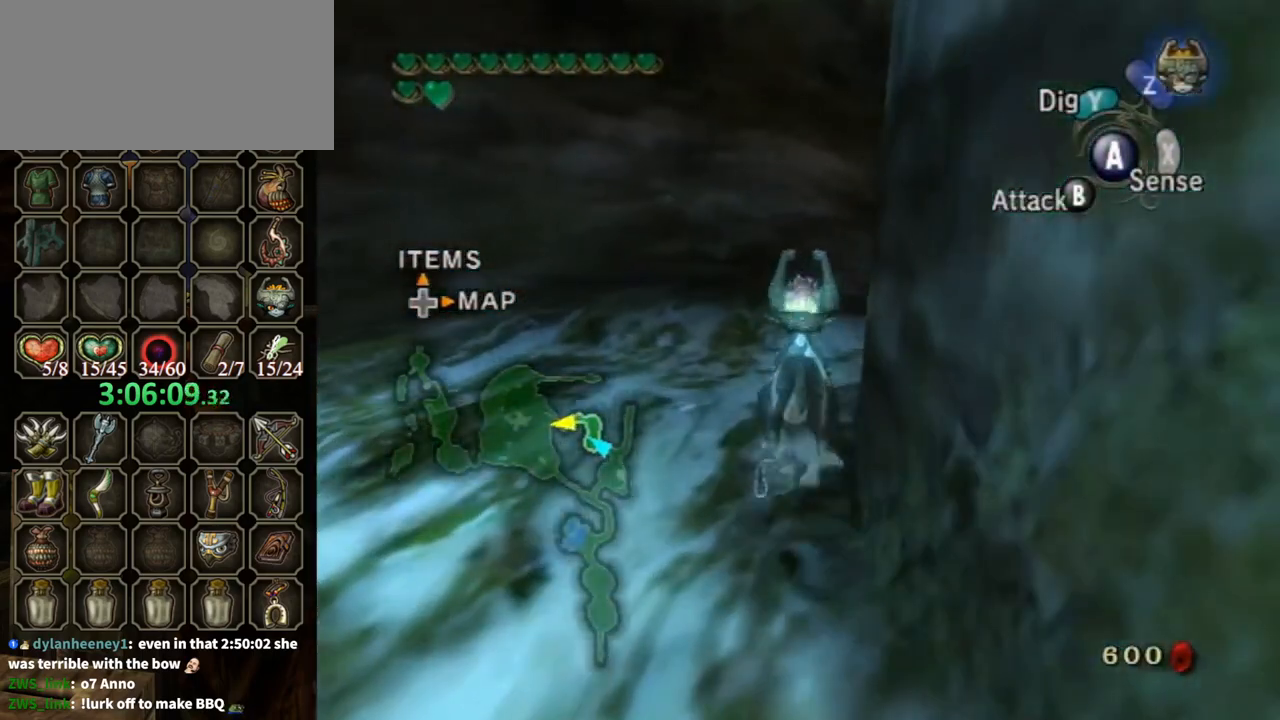
{"buttons": [], "left_stick": "up-right", "right_stick": "center", "events": [[233, "right_stick", "left"], [267, "left_stick", "up-right"], [300, "right_stick", "center"]]}
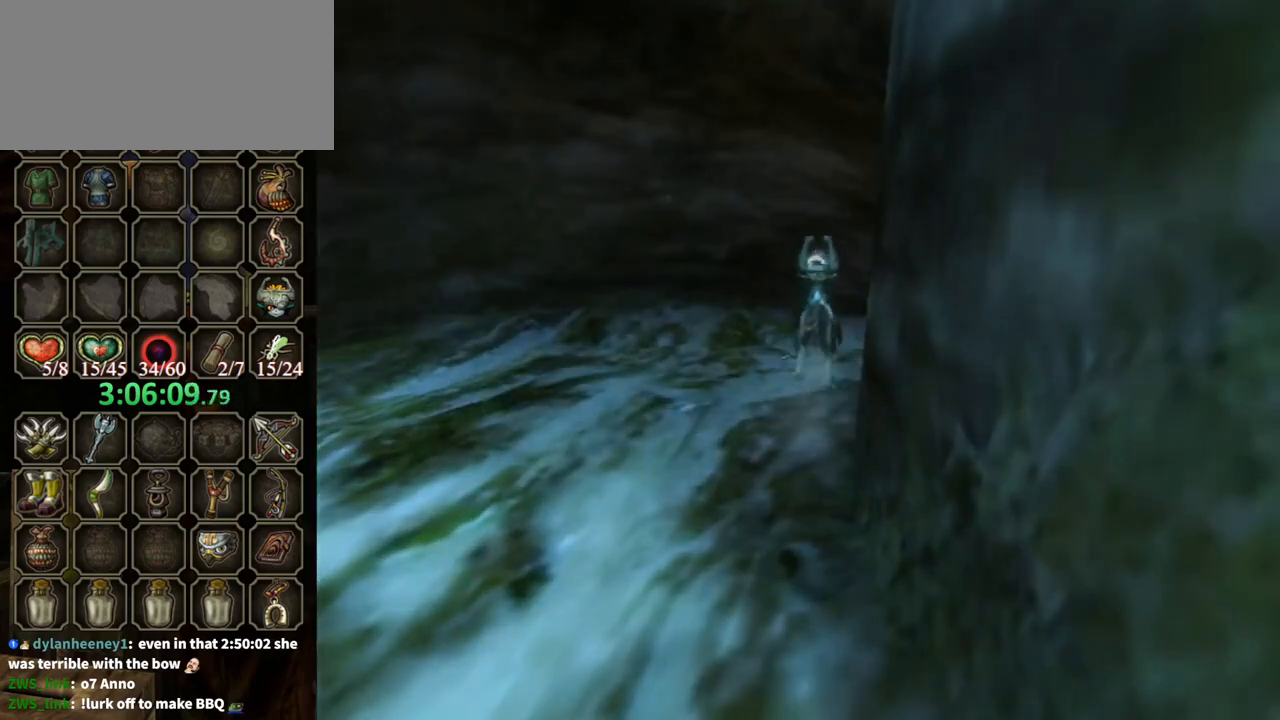
{"buttons": [], "left_stick": "center", "right_stick": "center", "events": [[200, "left_stick", "center"]]}
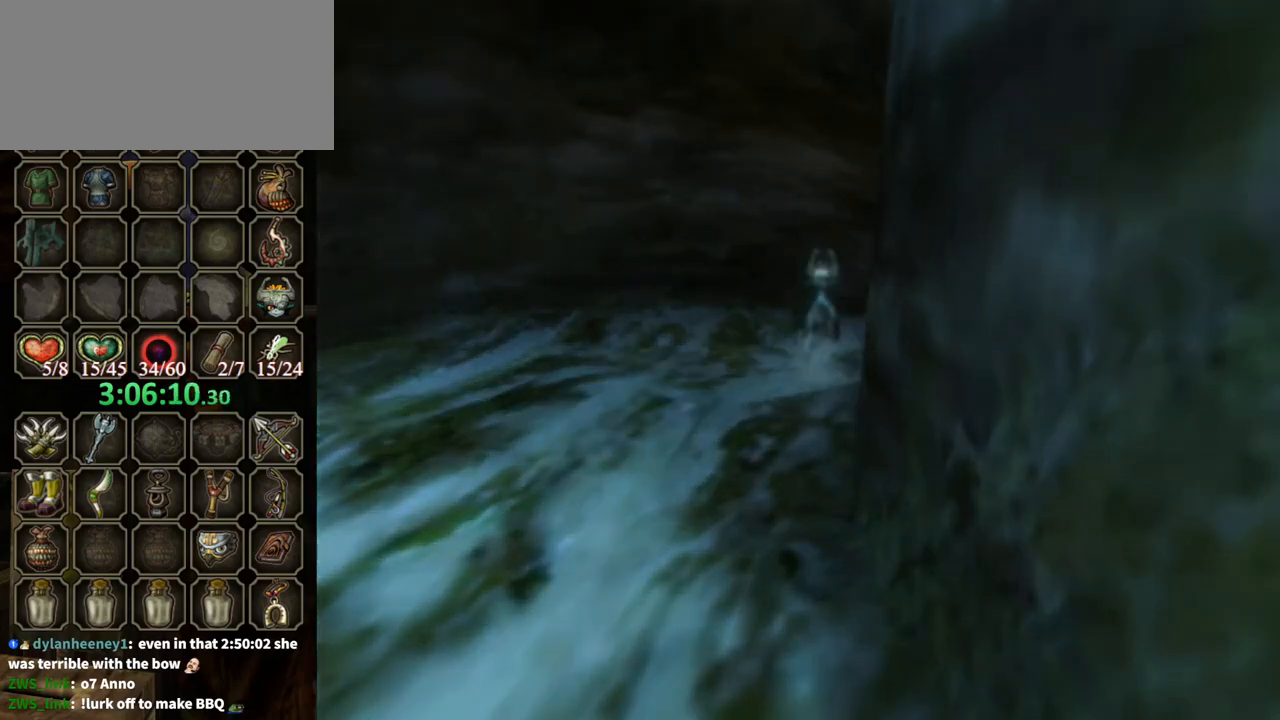
{"buttons": [], "left_stick": "center", "right_stick": "center", "events": []}
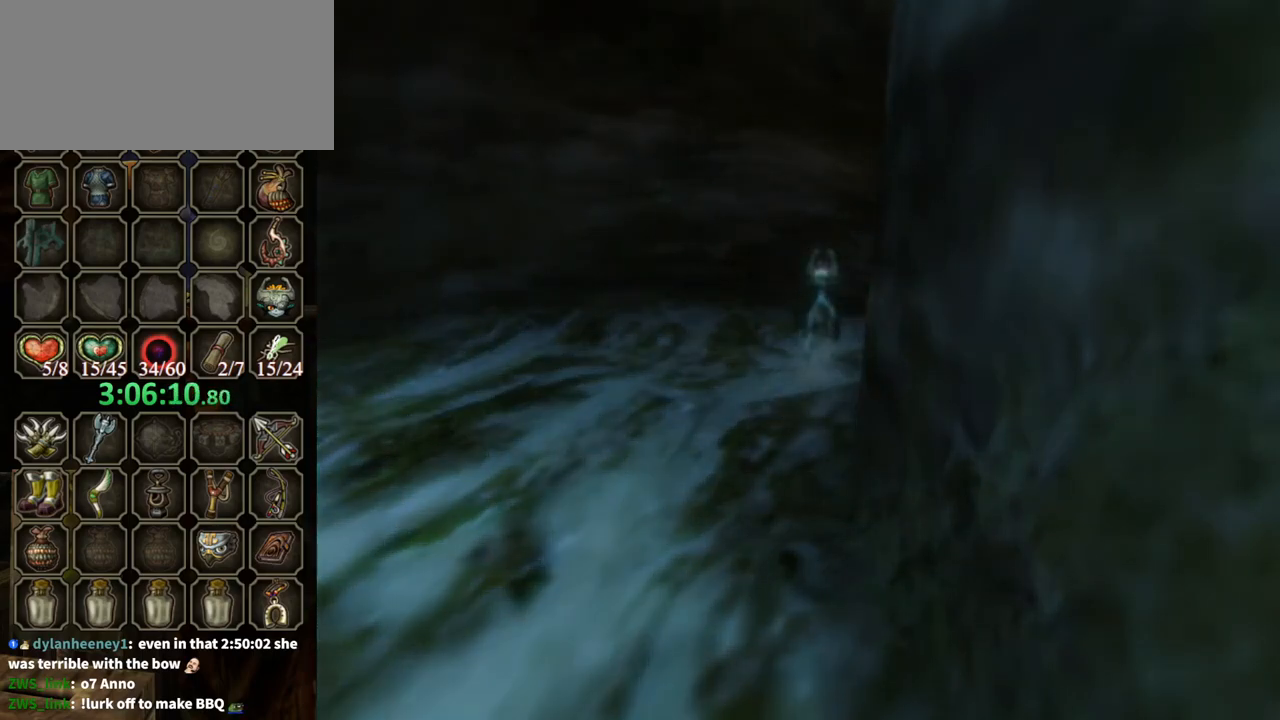
{"buttons": [], "left_stick": "center", "right_stick": "center", "events": []}
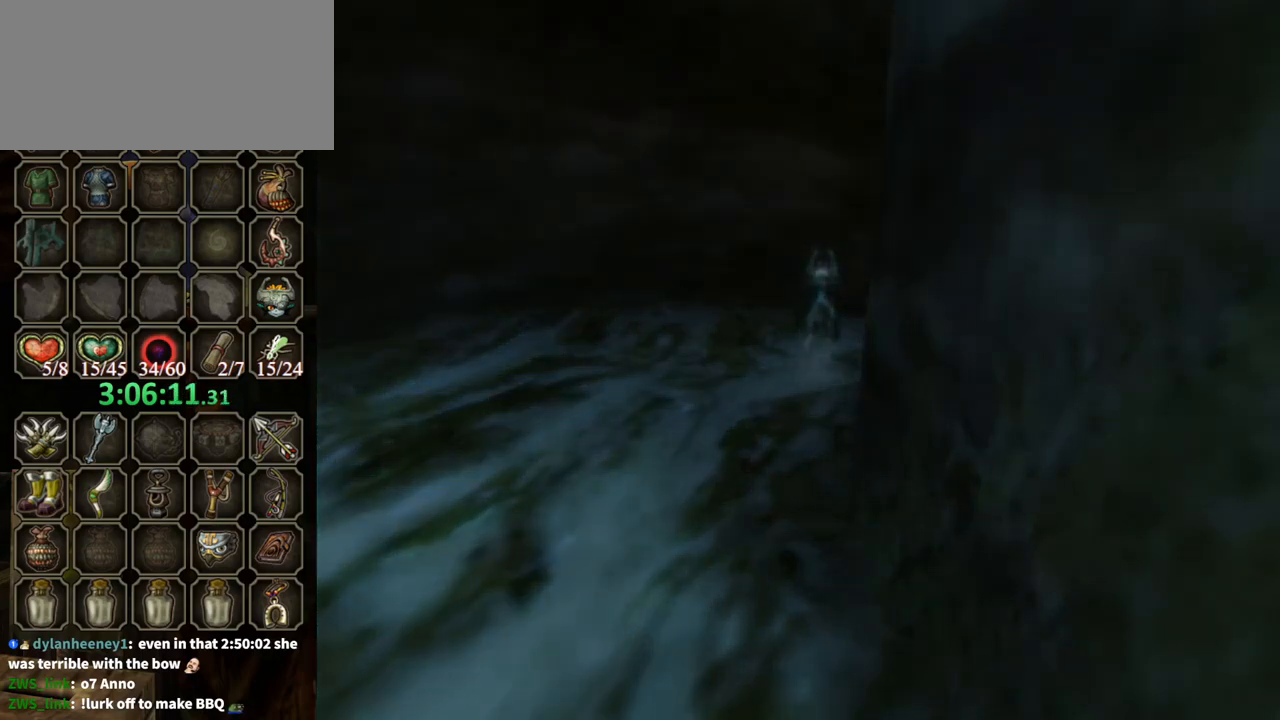
{"buttons": [], "left_stick": "center", "right_stick": "center", "events": []}
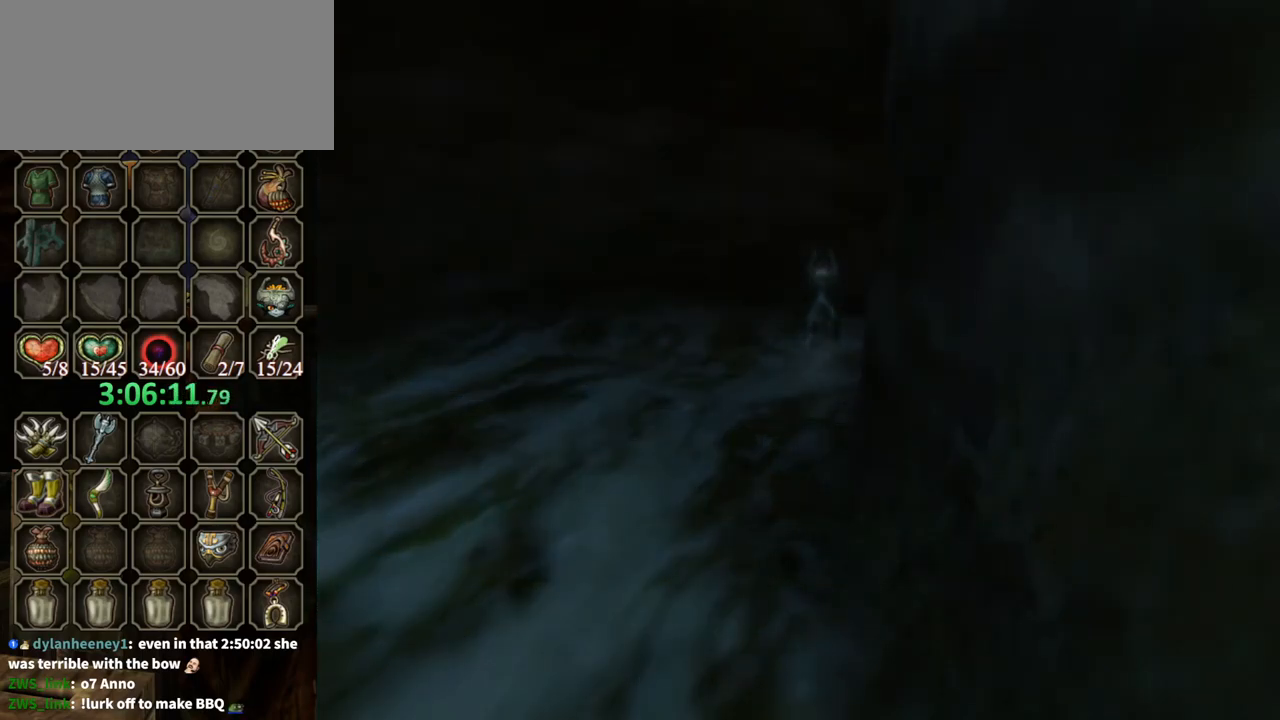
{"buttons": [], "left_stick": "up-right", "right_stick": "center", "events": [[300, "left_stick", "up-right"]]}
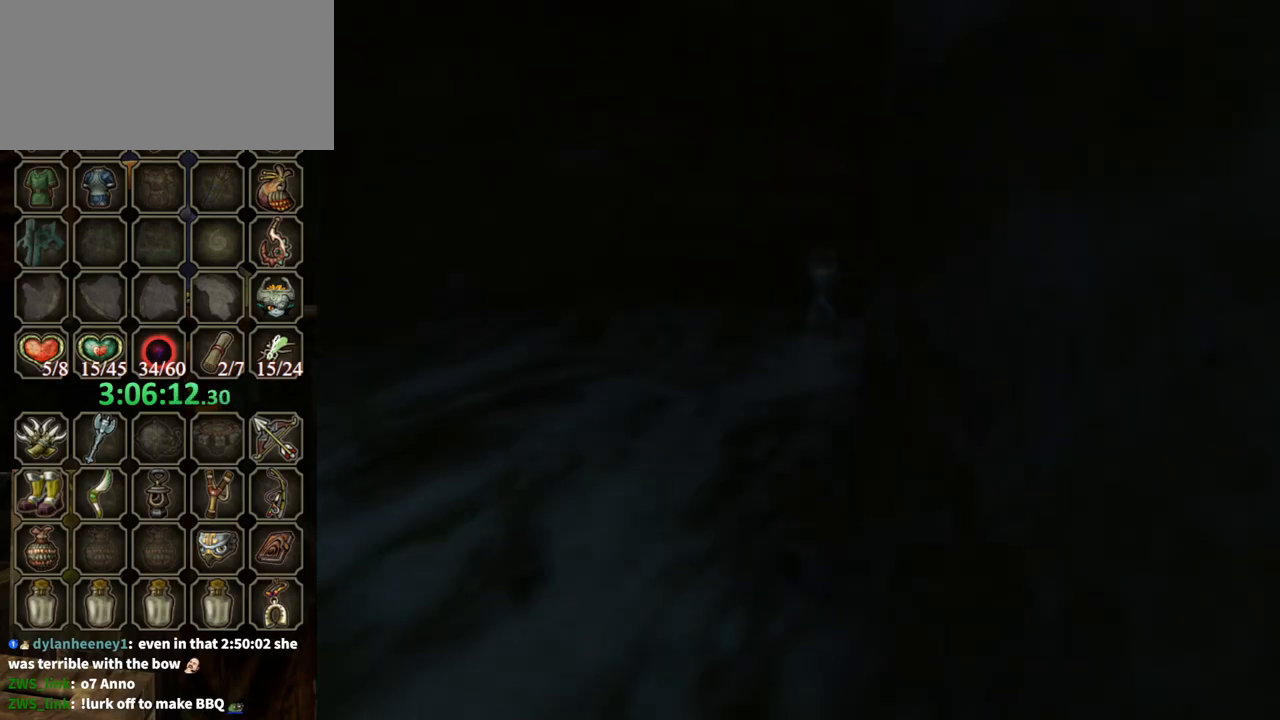
{"buttons": [], "left_stick": "up-right", "right_stick": "center", "events": []}
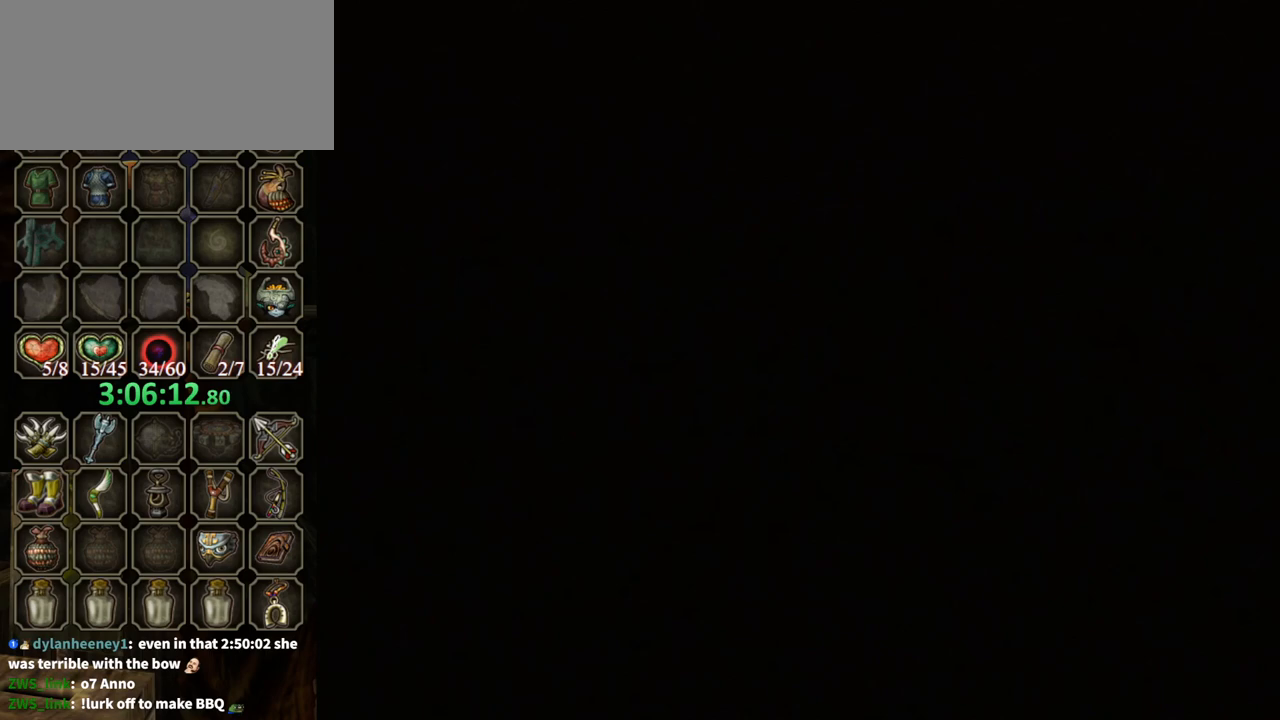
{"buttons": [], "left_stick": "up-right", "right_stick": "center", "events": []}